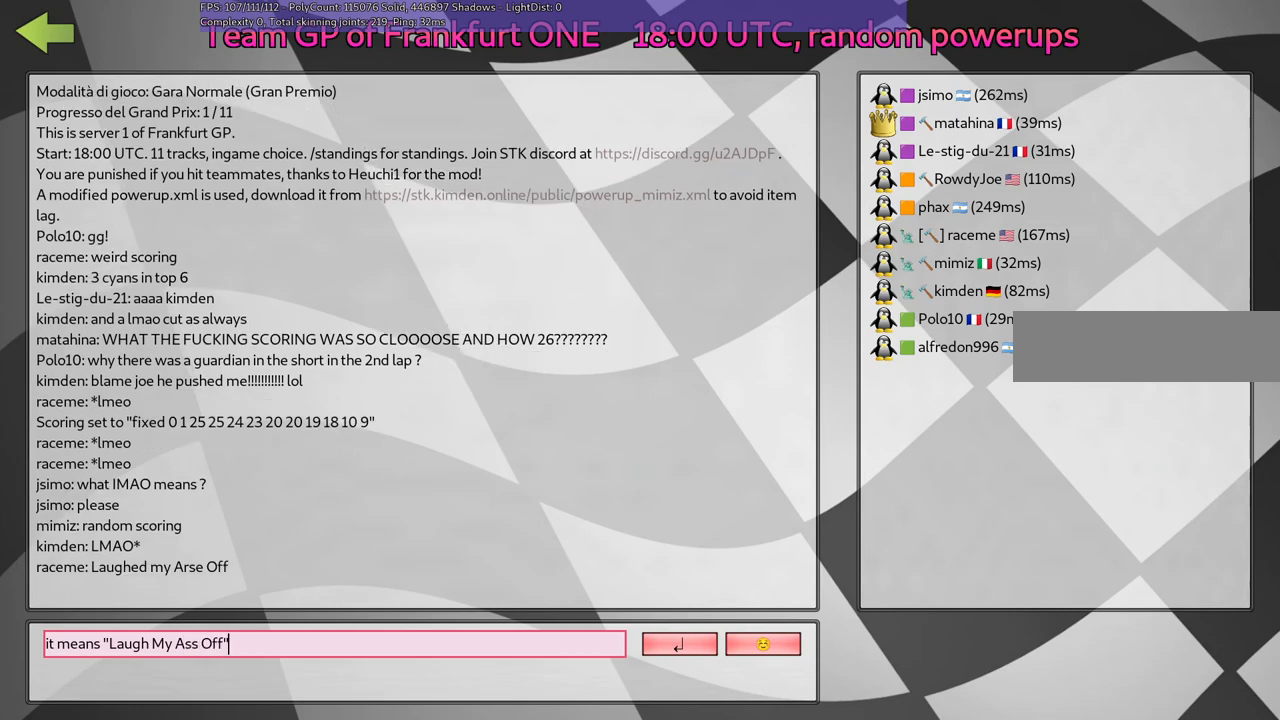
Gameplay with keyboard; each line is a JSON object with the keys held at the frame after it. "events" lists presses ("down") and releases ("up") of ".", "/", "alt_r", "b", "c", "comma", "ctrl_r", "d", "down", "f", "g", "h", "j", "k", "l", "left", "m", "n", "quote", "return", "right", "semicolon", "shift_r", "space", "super", "up" and "v" between this image and that frame as [ms after this image, input, new state], when the widget could be followed in between. No other keys are recorded. Mouse input is not recorded.
{"keys": [], "events": [[267, "return", "down"], [417, "return", "up"]]}
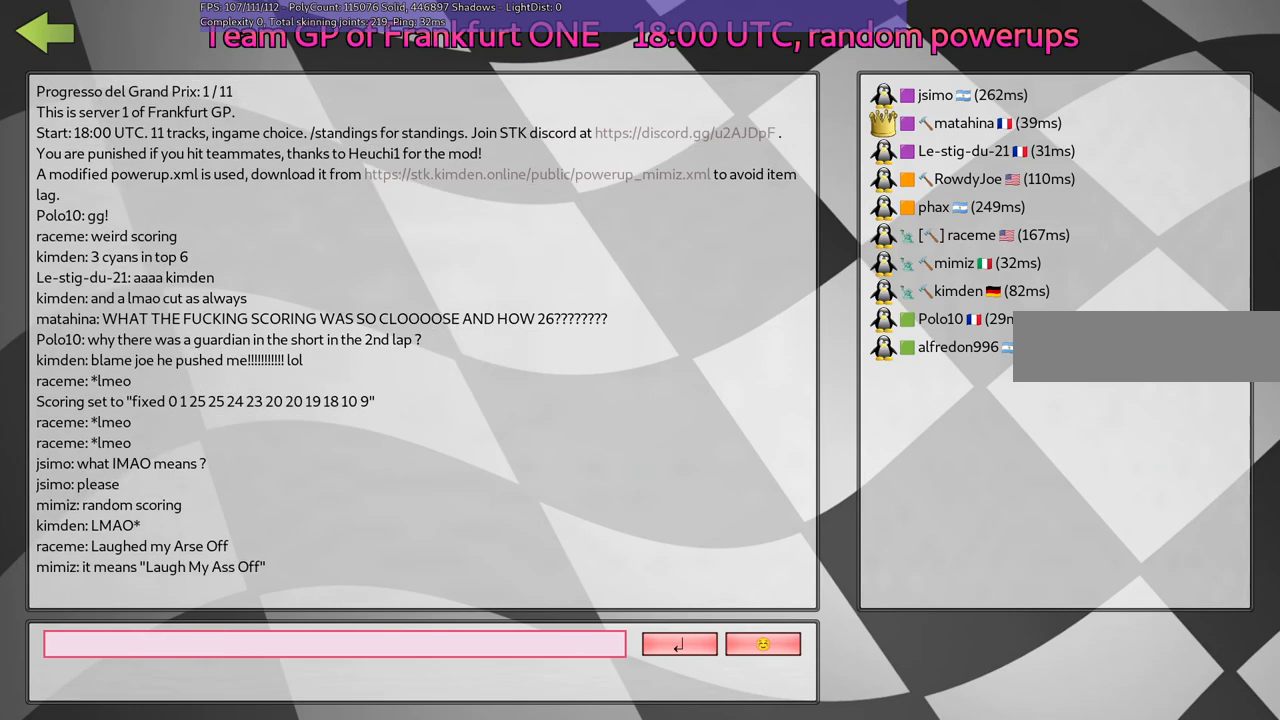
{"keys": [], "events": []}
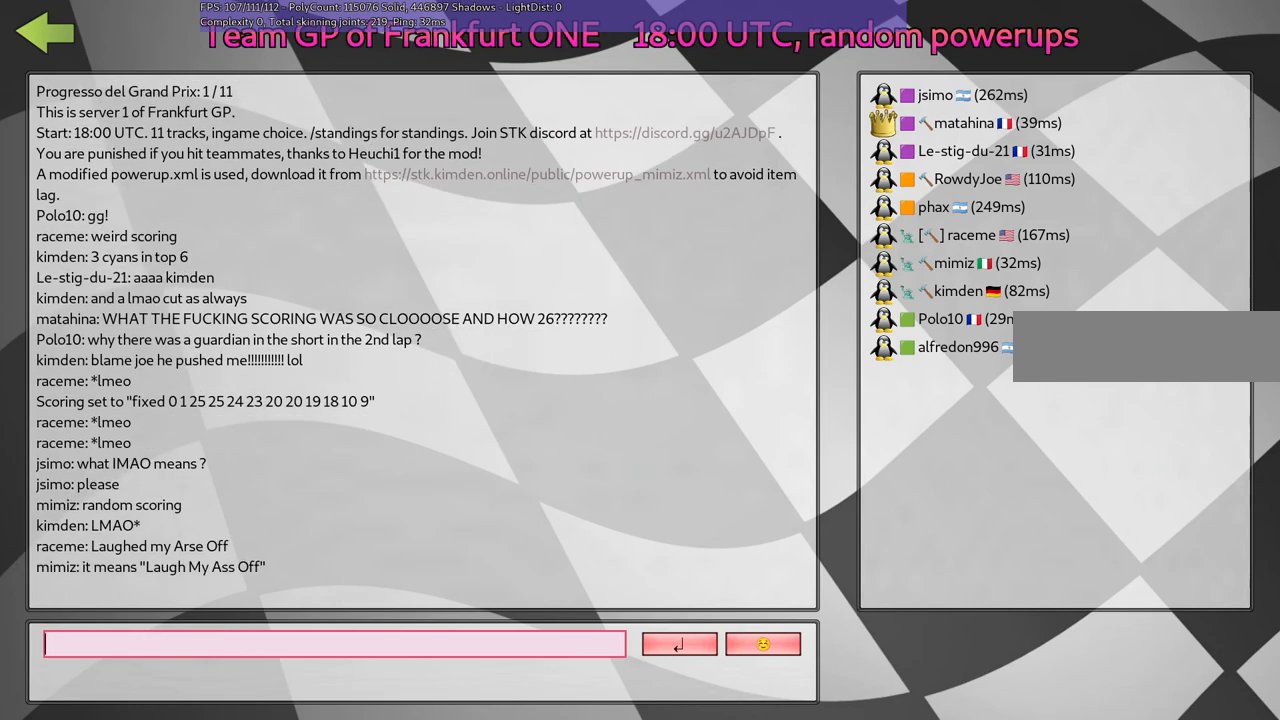
{"keys": [], "events": []}
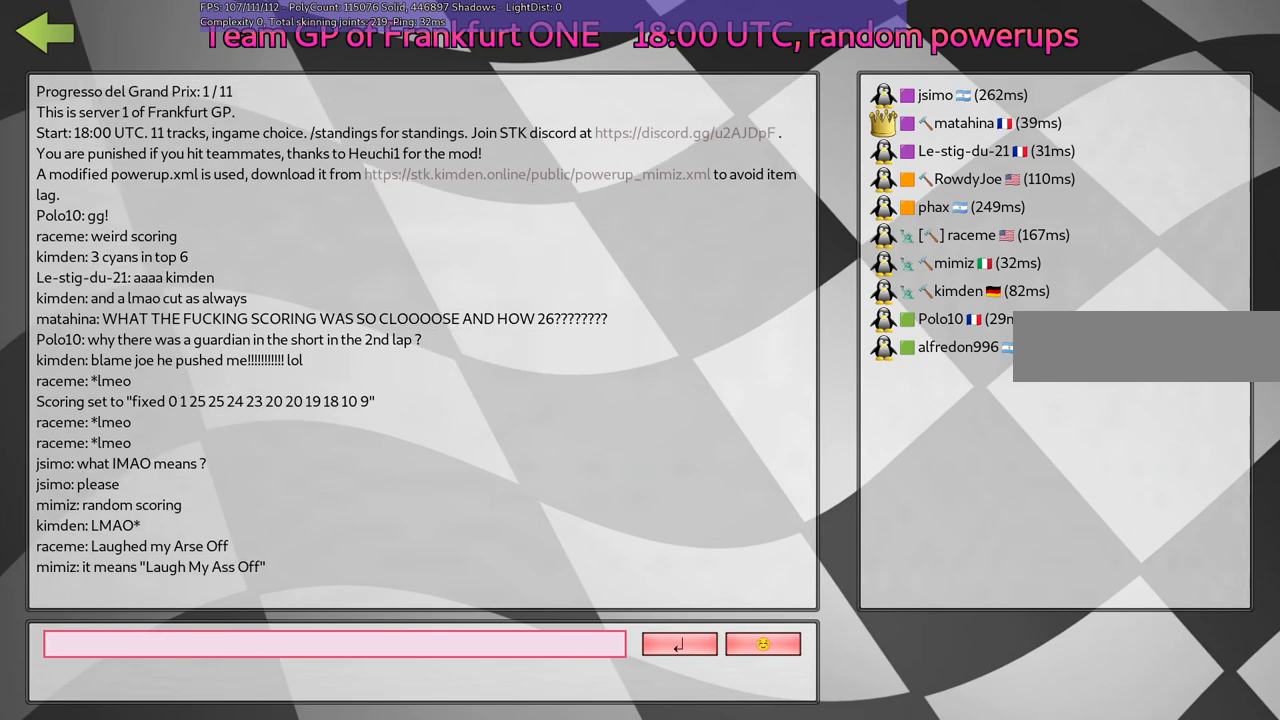
{"keys": [], "events": []}
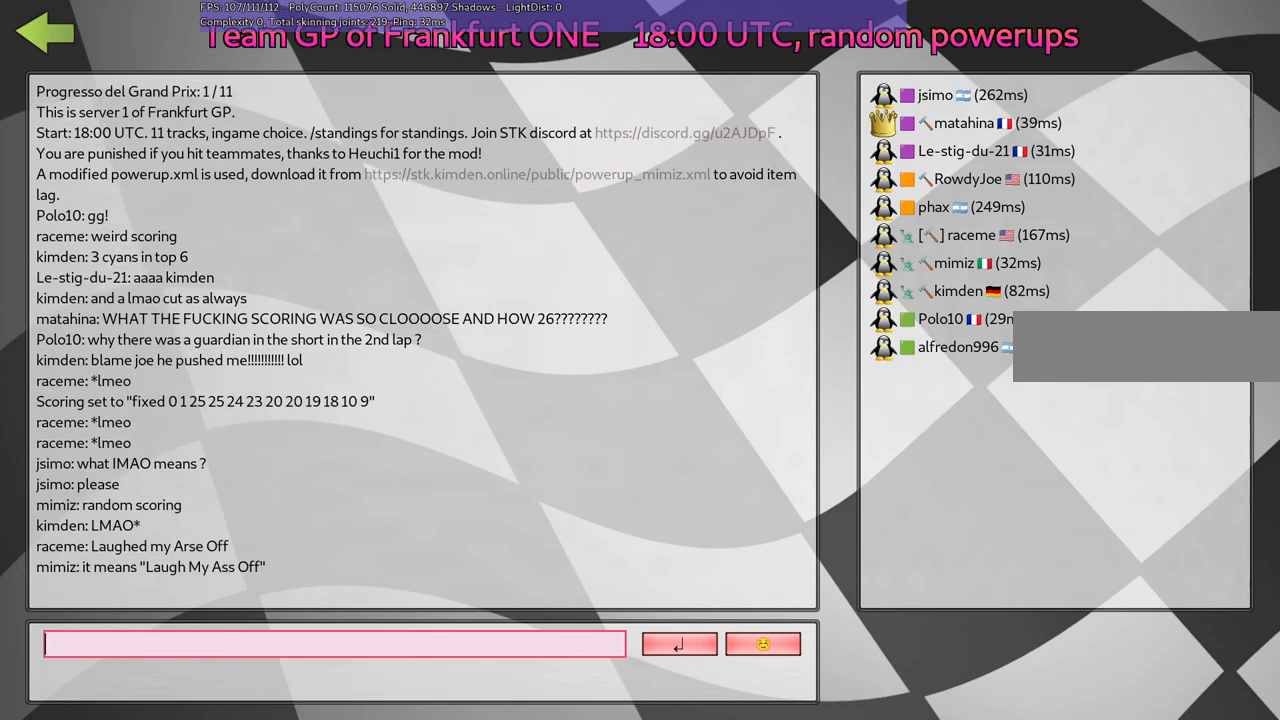
{"keys": [], "events": []}
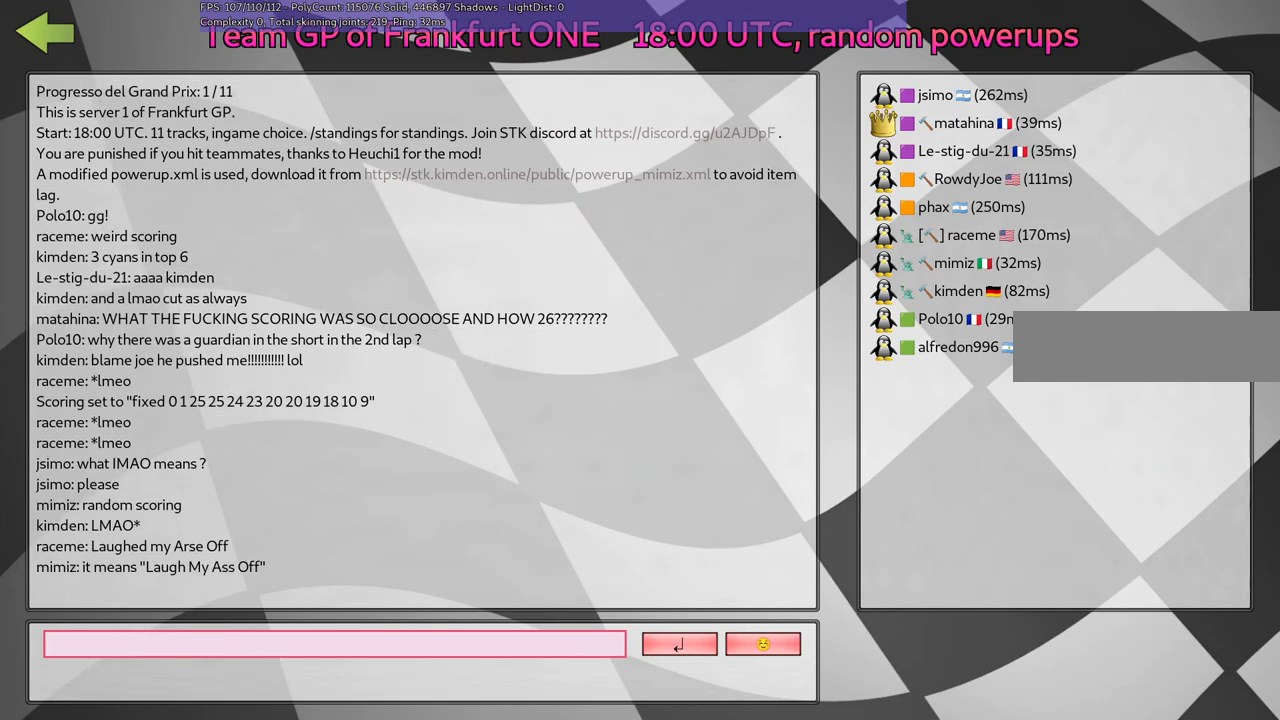
{"keys": [], "events": []}
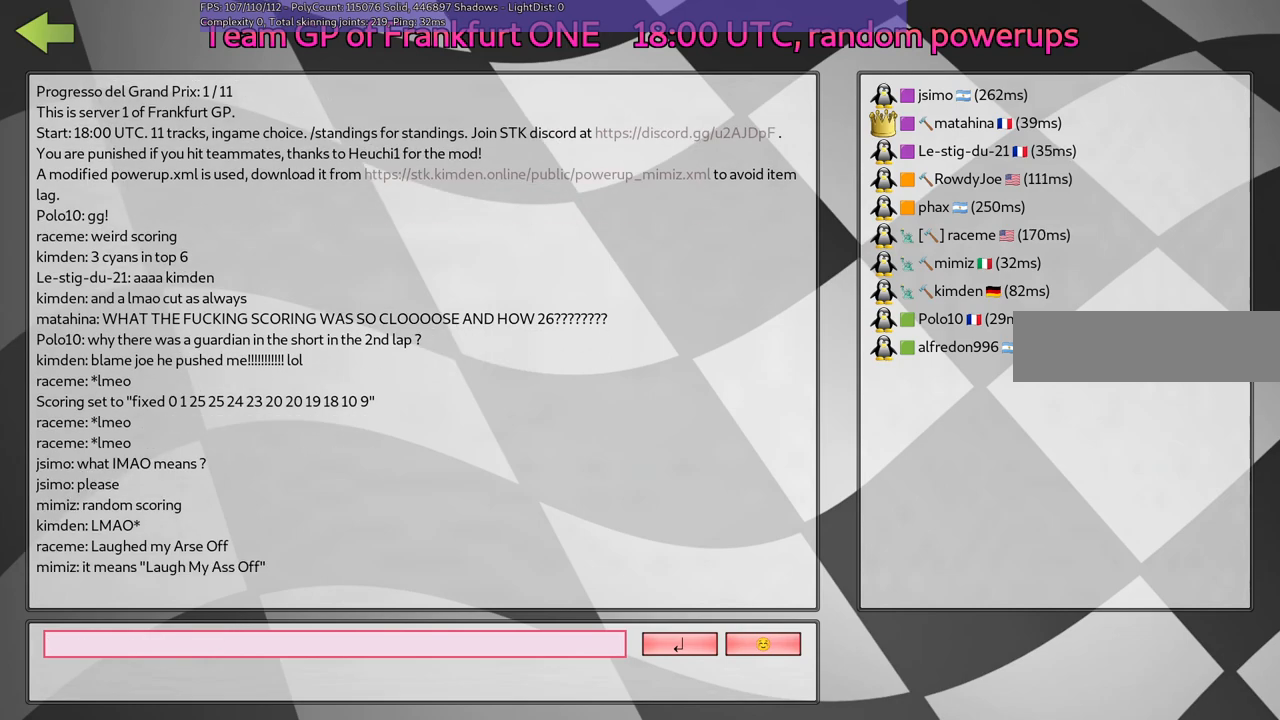
{"keys": [], "events": []}
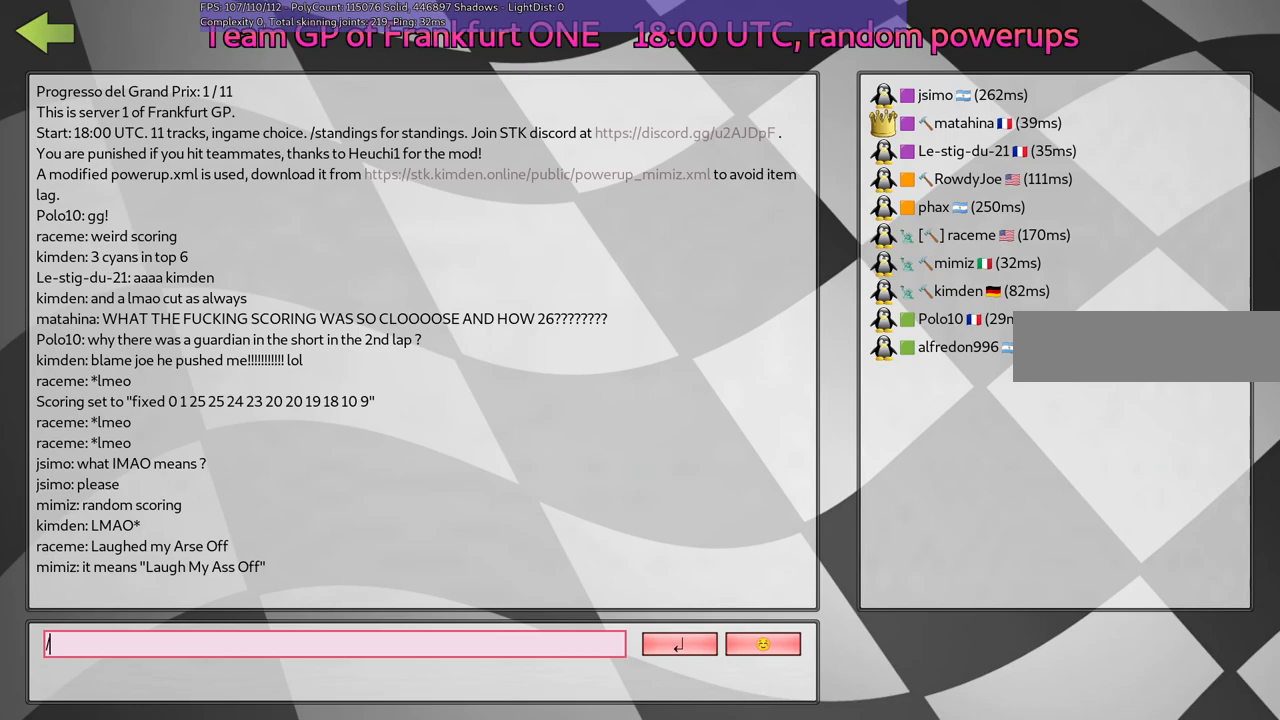
{"keys": [], "events": []}
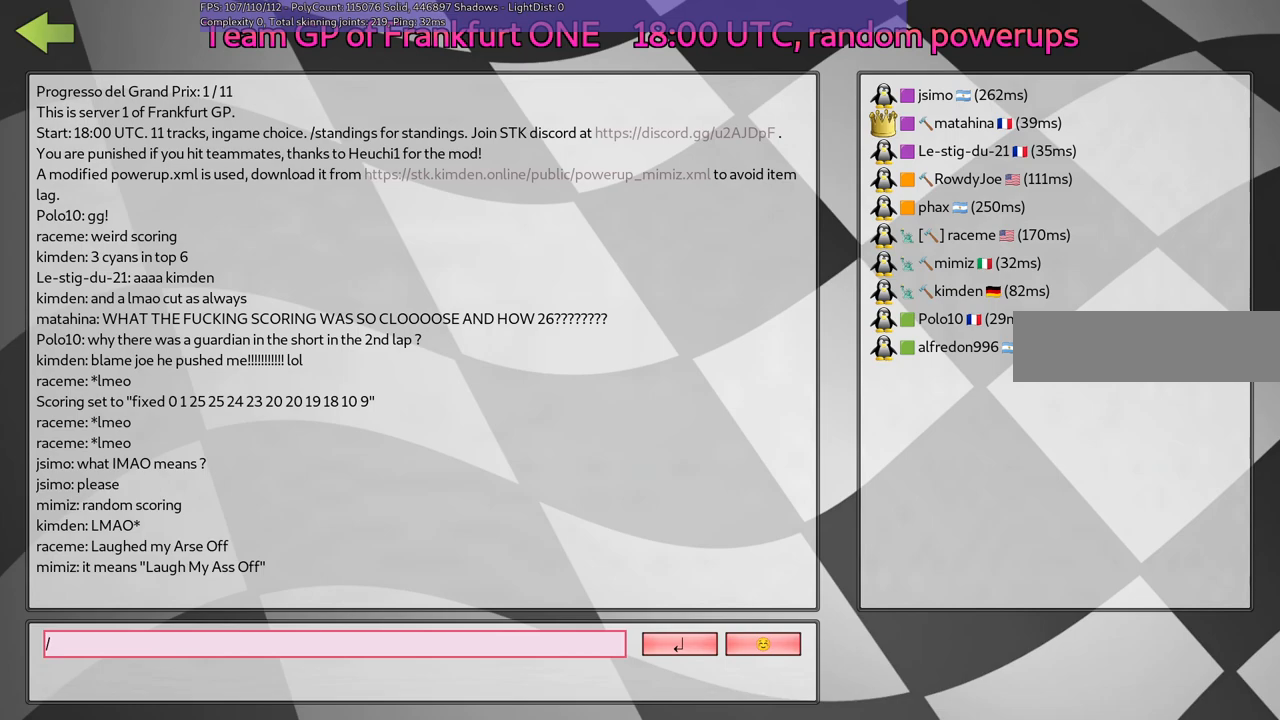
{"keys": ["d", "n"], "events": [[450, "n", "down"], [500, "d", "down"]]}
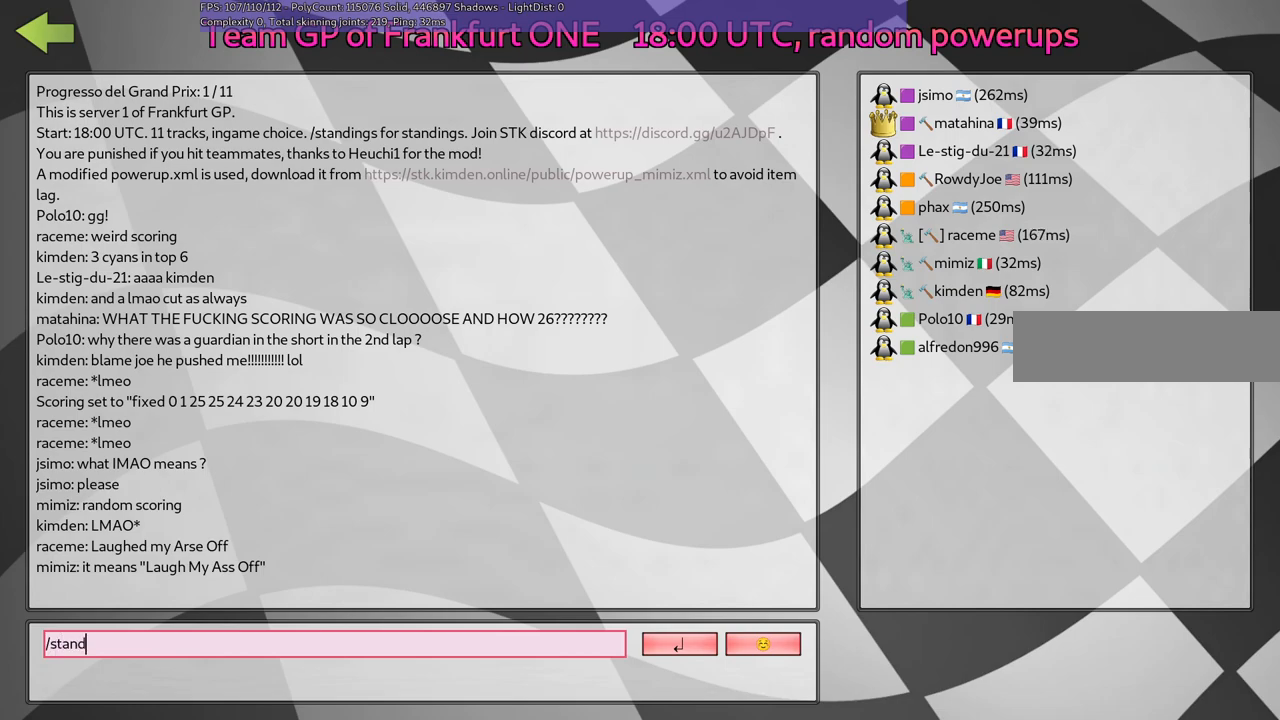
{"keys": ["g"], "events": [[50, "n", "up"], [133, "d", "up"], [233, "n", "down"], [367, "g", "down"], [367, "n", "up"]]}
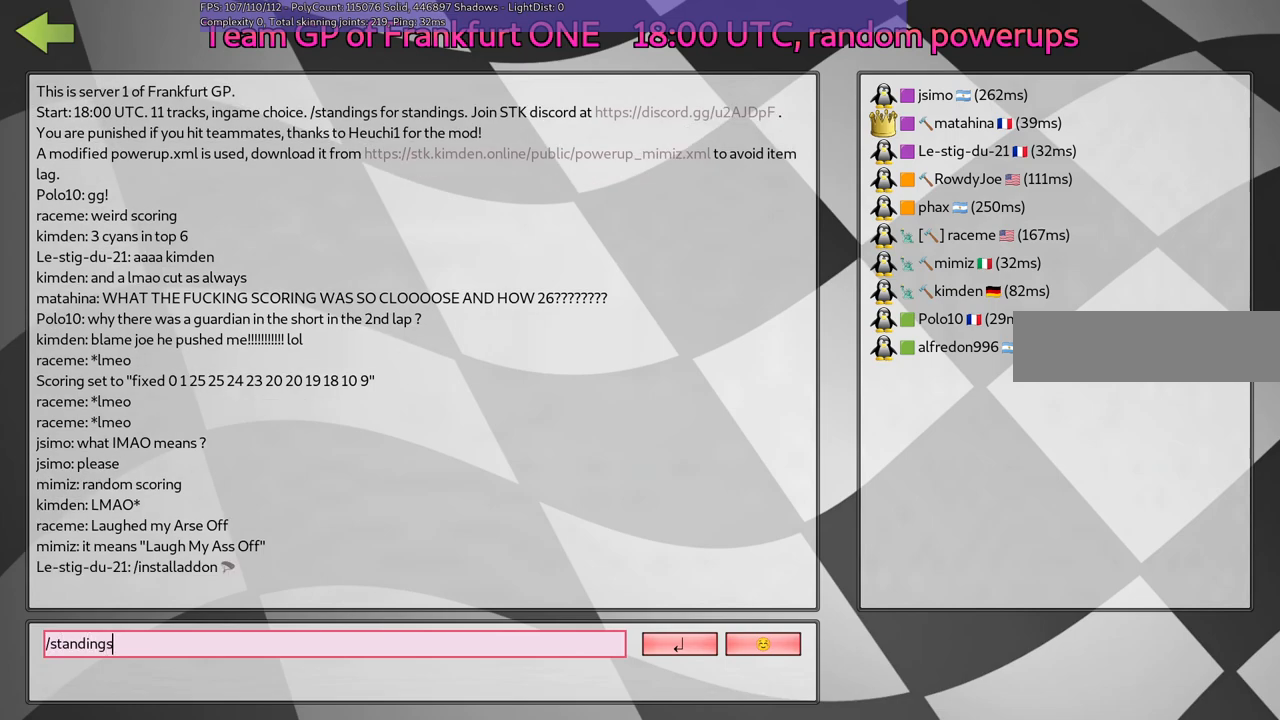
{"keys": [], "events": [[17, "g", "up"], [17, "space", "down"], [150, "space", "up"], [383, "l", "down"], [433, "l", "up"]]}
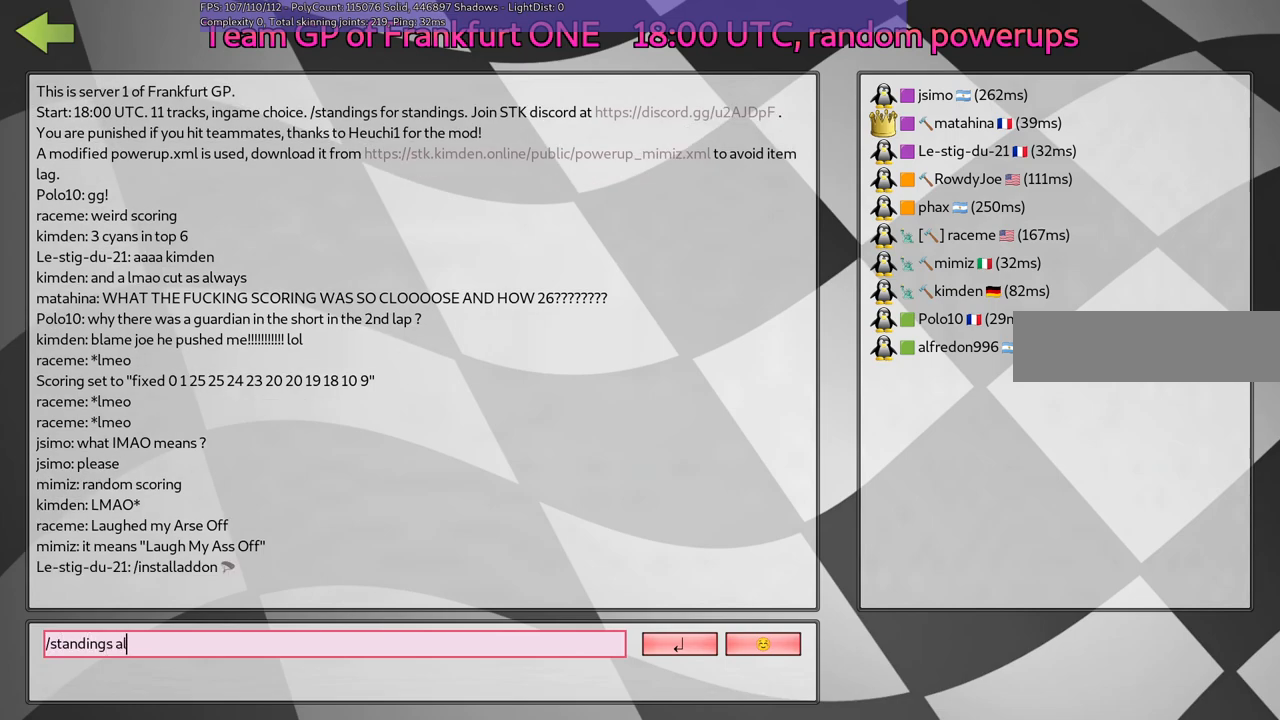
{"keys": [], "events": [[33, "l", "down"], [167, "l", "up"]]}
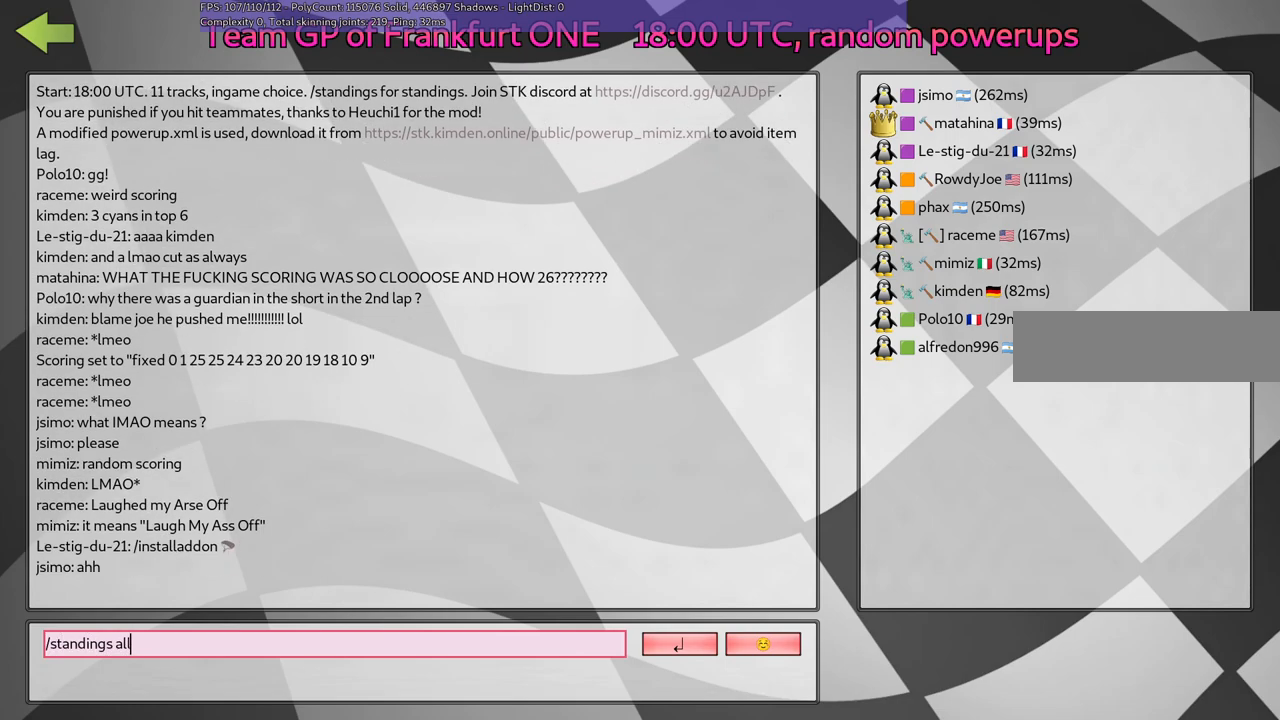
{"keys": [], "events": []}
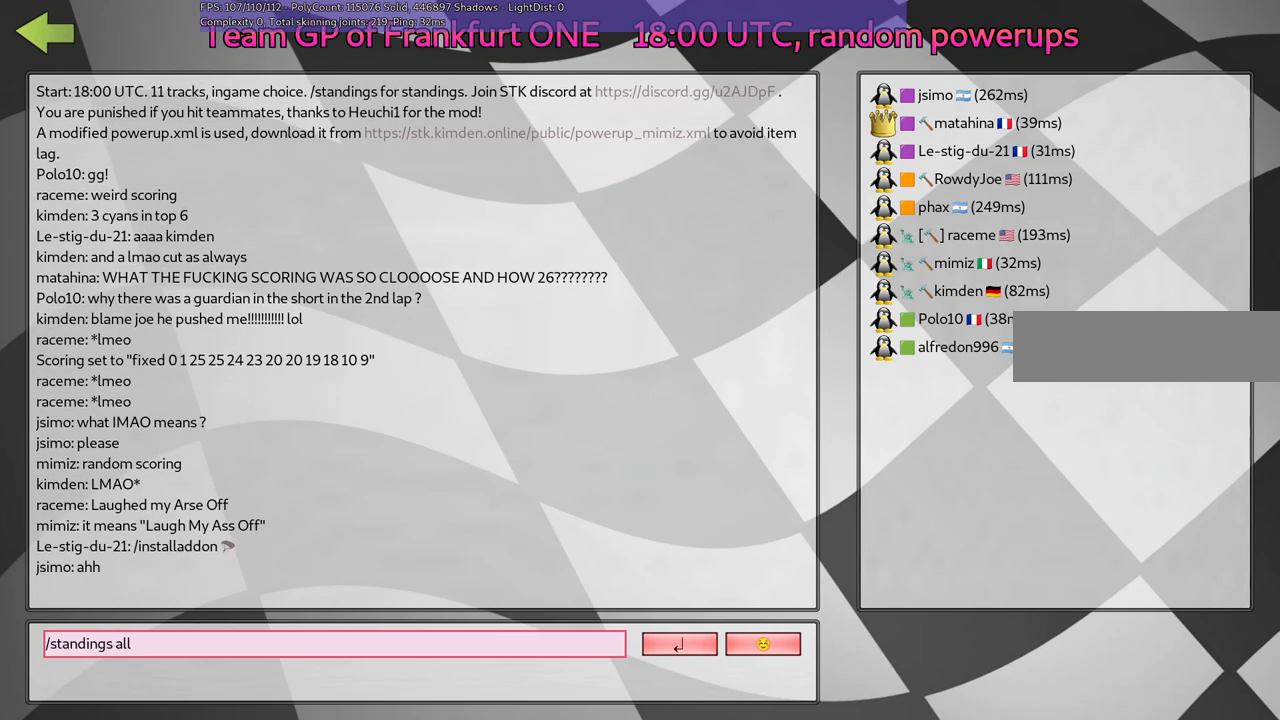
{"keys": [], "events": []}
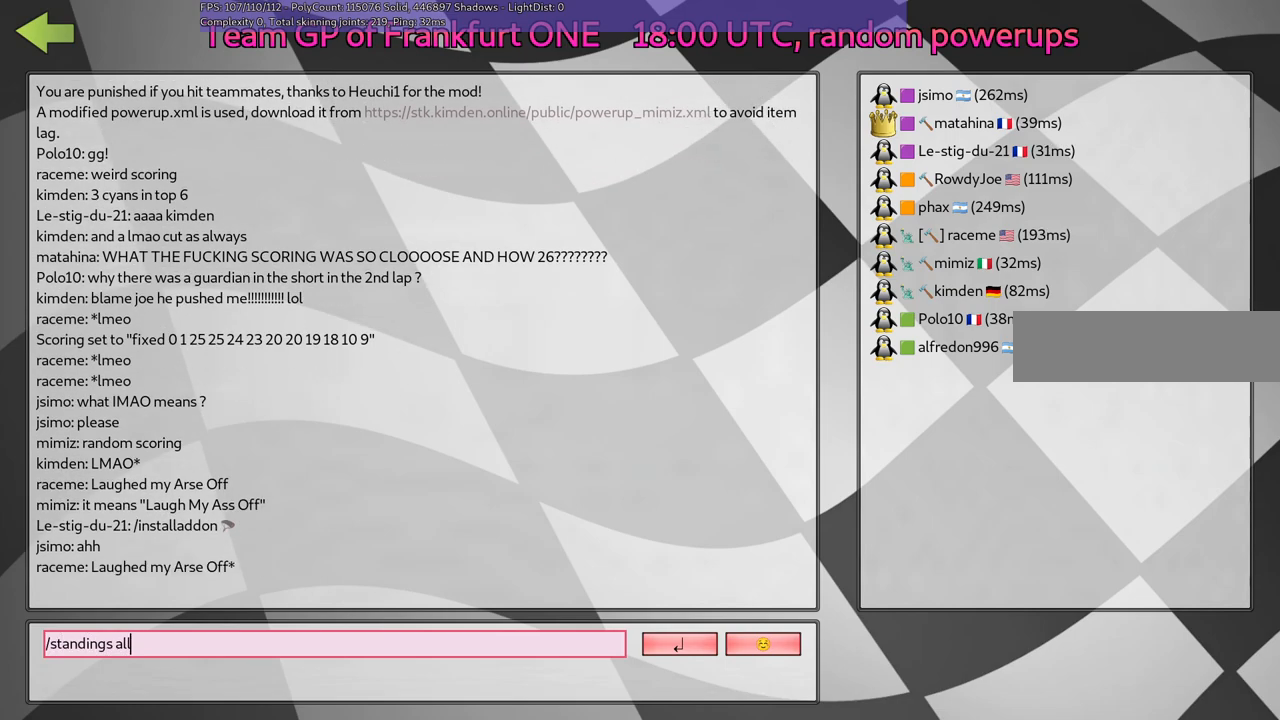
{"keys": ["return"], "events": [[383, "return", "down"]]}
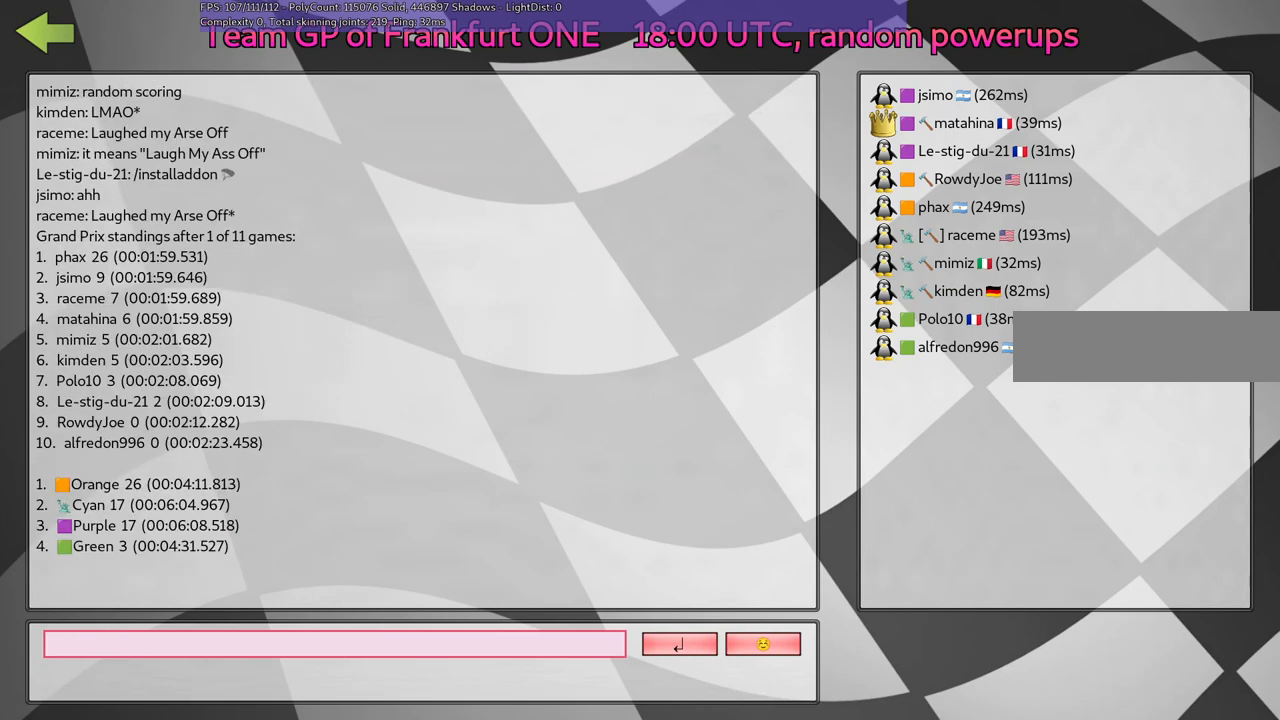
{"keys": [], "events": [[17, "return", "up"]]}